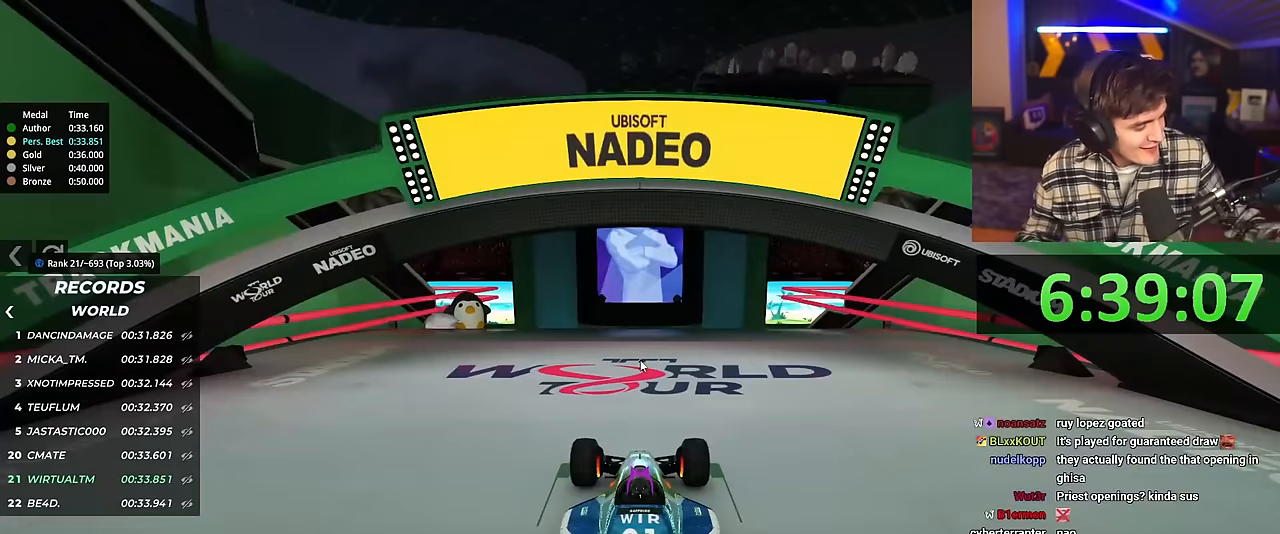
Gameplay with keyboard; each line is a JSON object with the keys held at the frame after it. "events" lists presses ("down") and releases ("up") of "brake", "down", "left", "right" and "up" between this image and that frame as [ms after this image, input, new state], when the widget could be followed in between. No other keys are recorded. Mouse input is not recorded. Key names are as the overlay labels them; some are game actions (e.g. jump) rather than physical keys.
{"keys": ["up"], "events": [[17, "up", "down"]]}
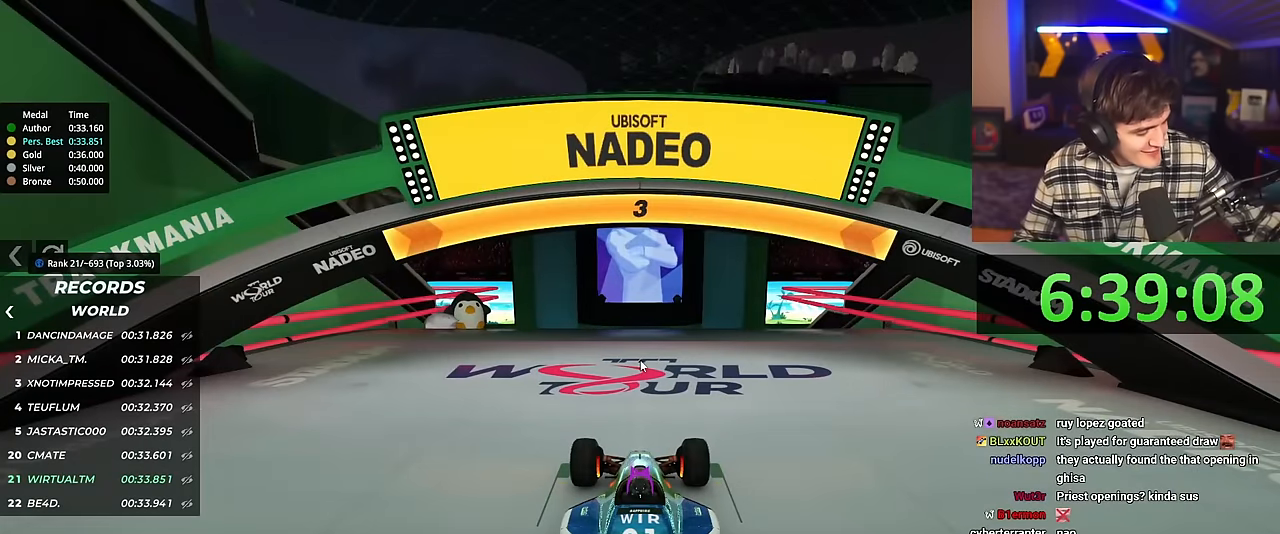
{"keys": ["up"], "events": []}
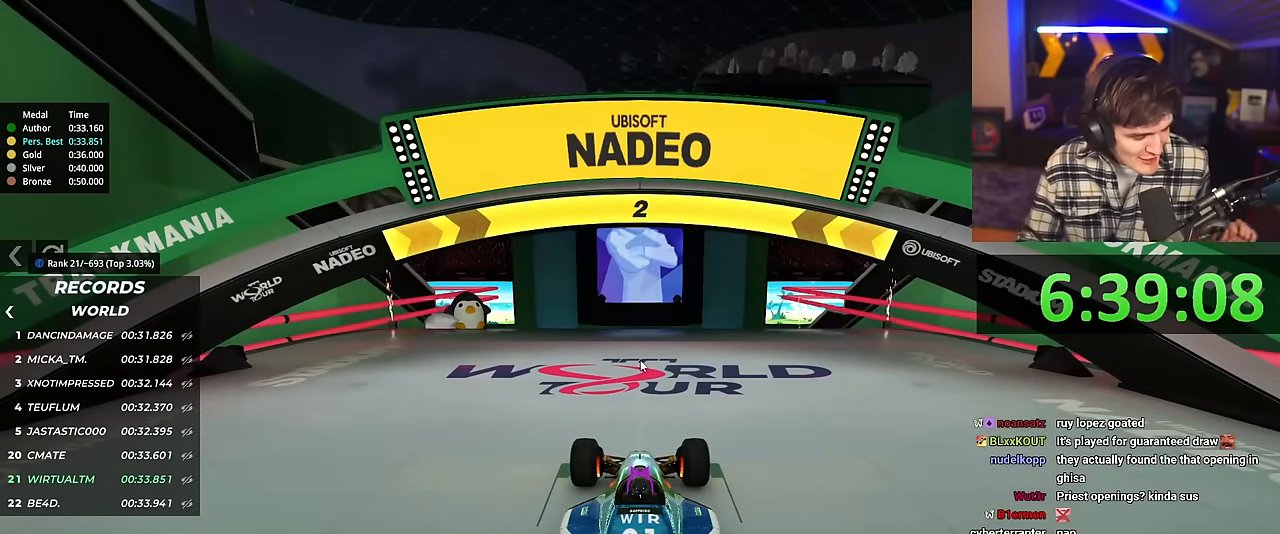
{"keys": ["up"], "events": []}
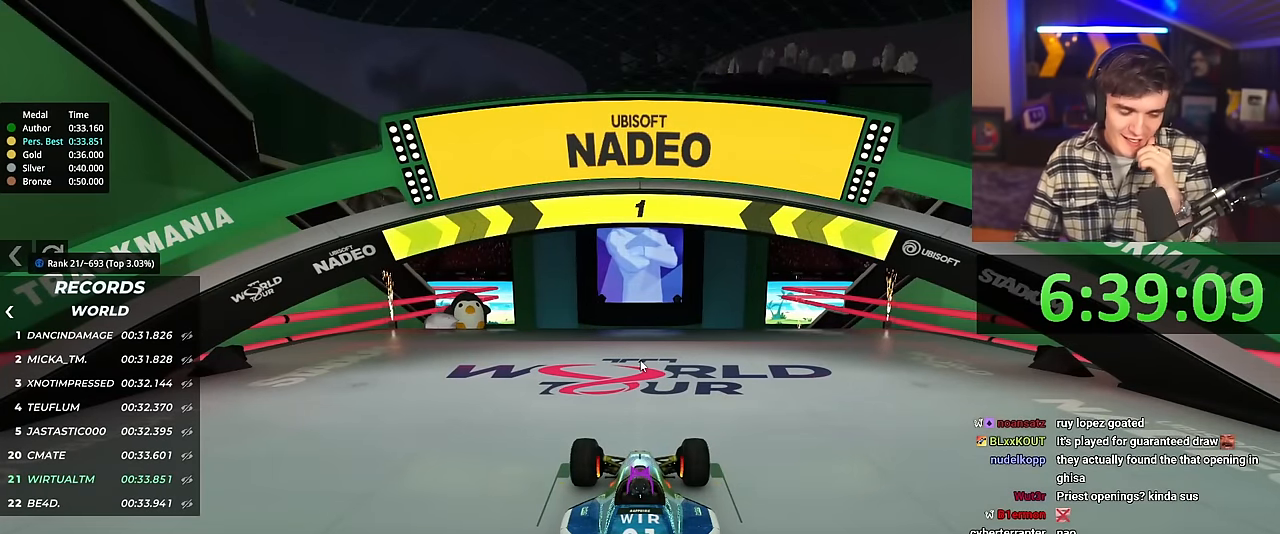
{"keys": ["up"], "events": []}
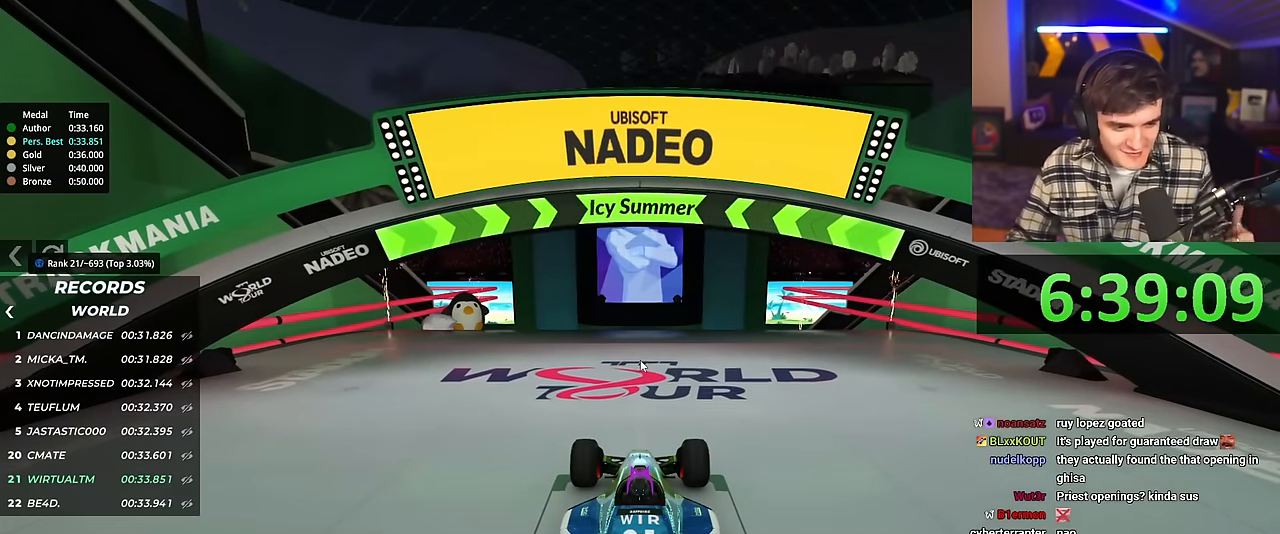
{"keys": ["up"], "events": []}
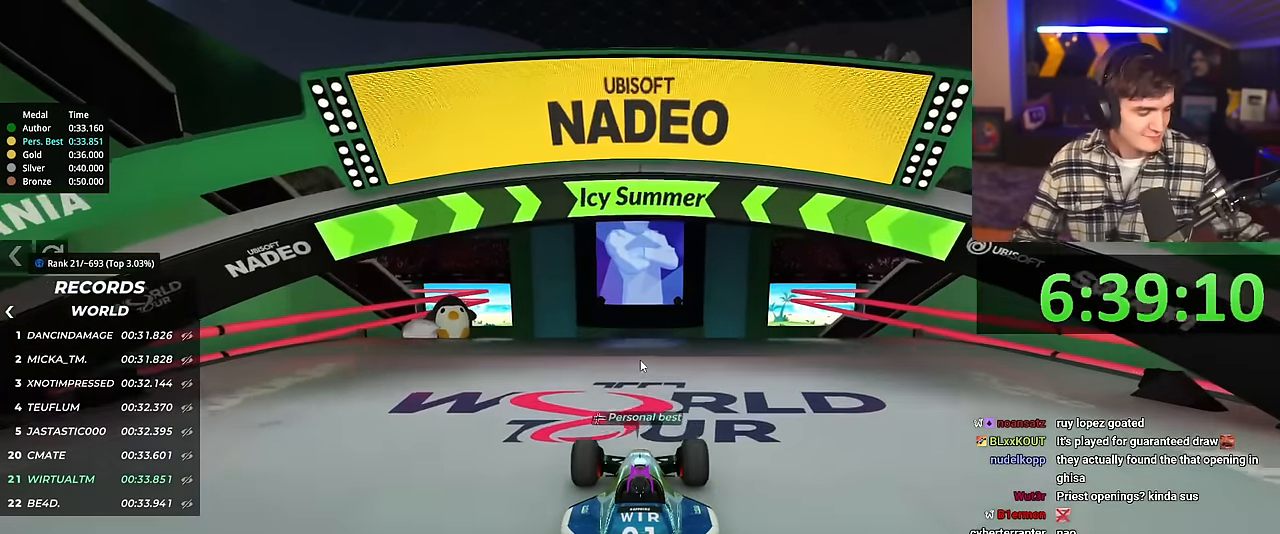
{"keys": ["up"], "events": [[433, "left", "down"], [467, "left", "up"]]}
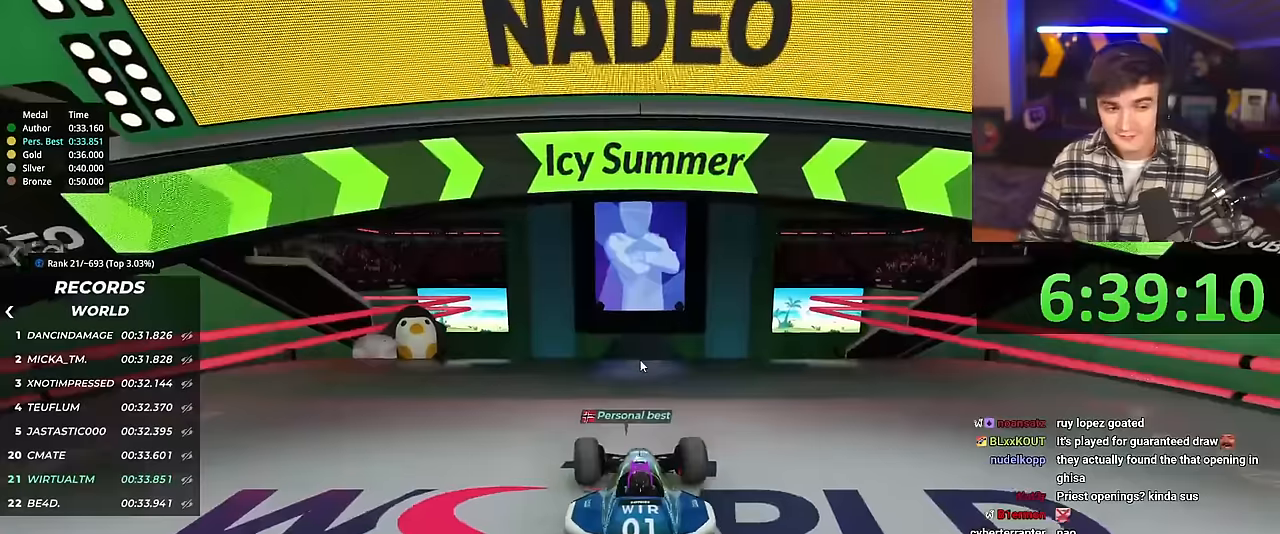
{"keys": ["up"], "events": []}
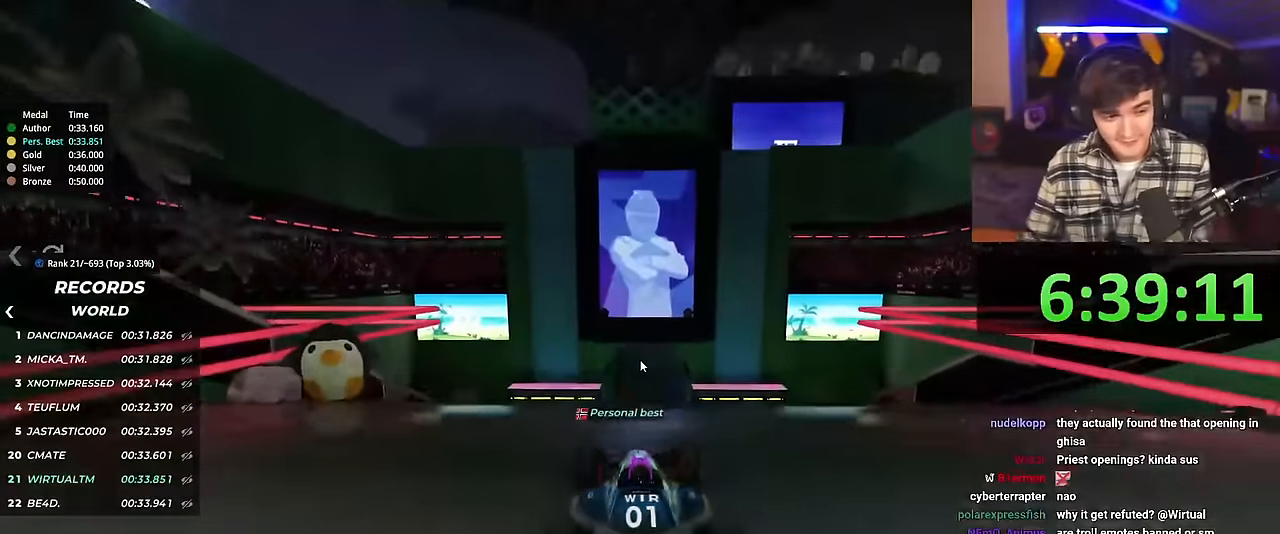
{"keys": ["up"], "events": []}
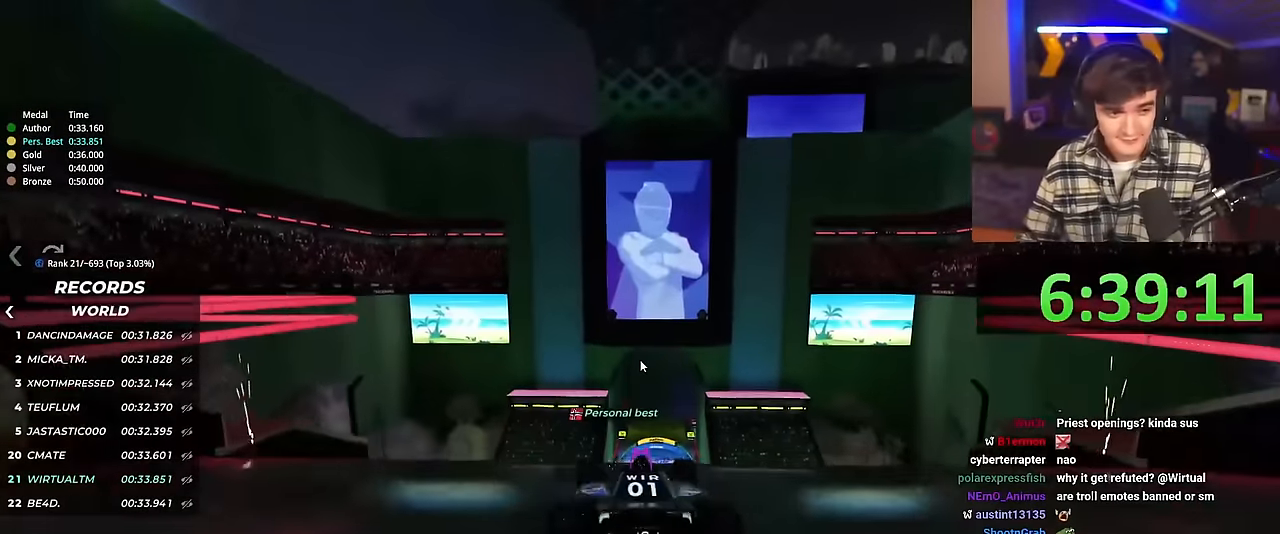
{"keys": ["up"], "events": [[383, "right", "down"], [433, "right", "up"]]}
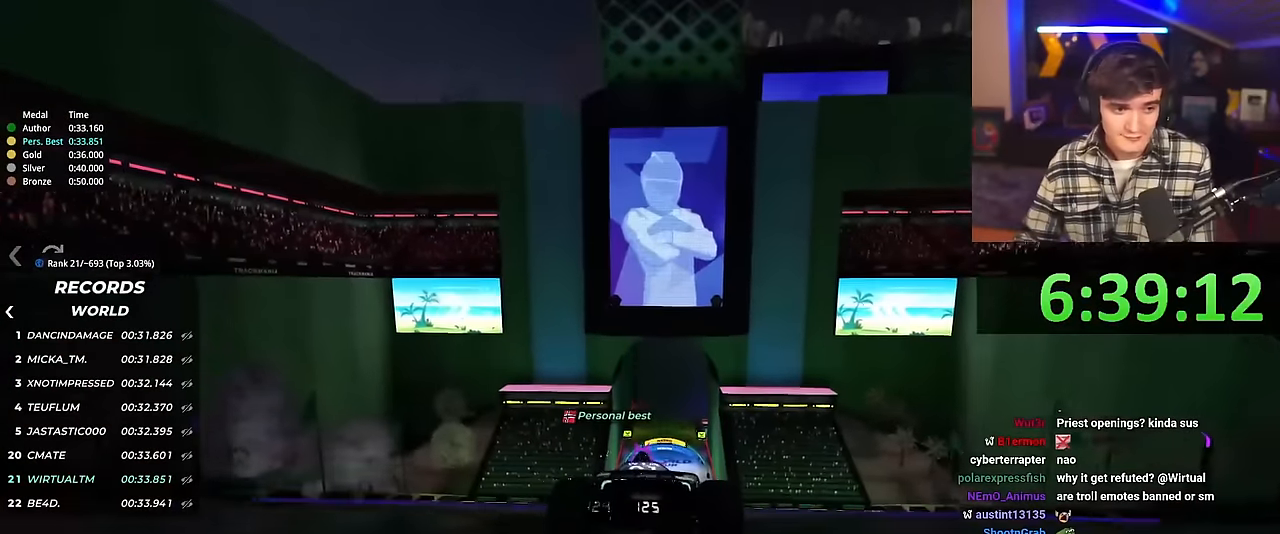
{"keys": ["up"], "events": []}
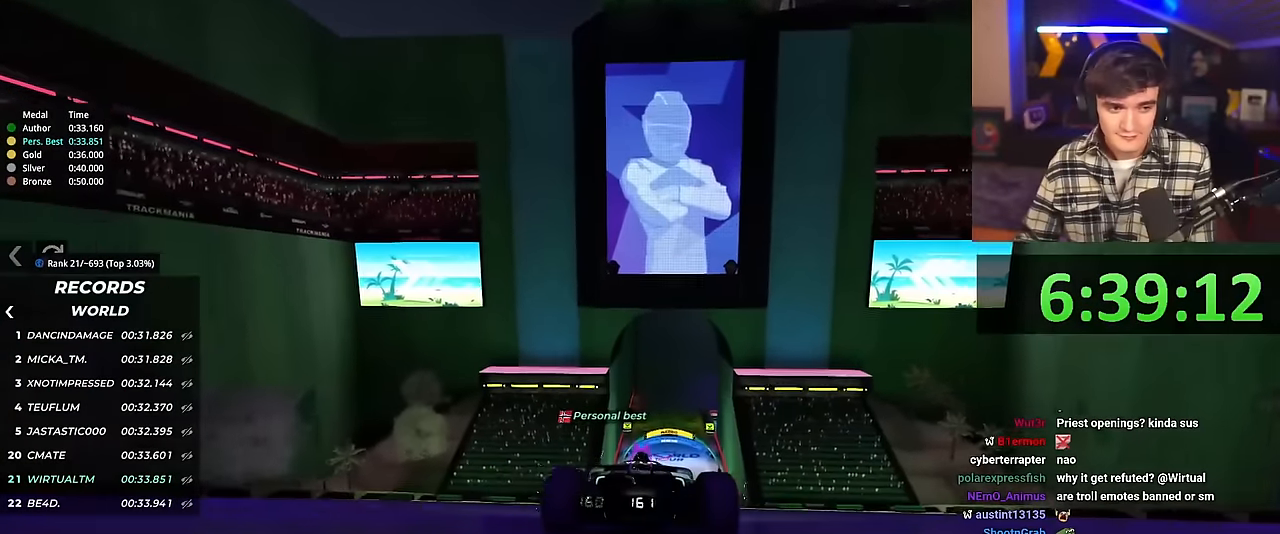
{"keys": ["up"], "events": []}
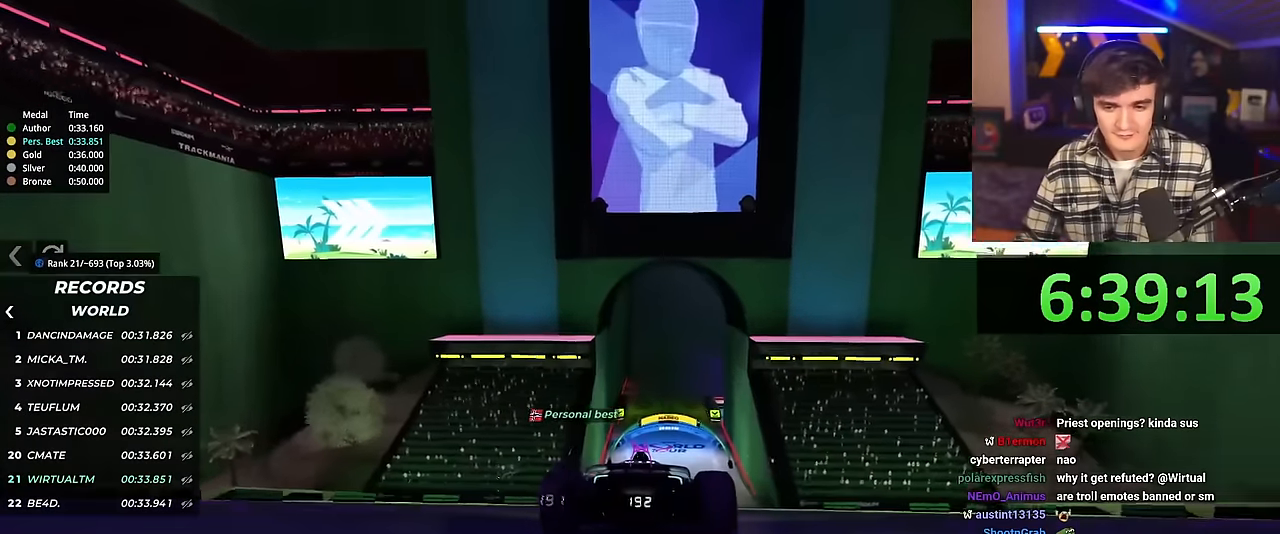
{"keys": ["up"], "events": []}
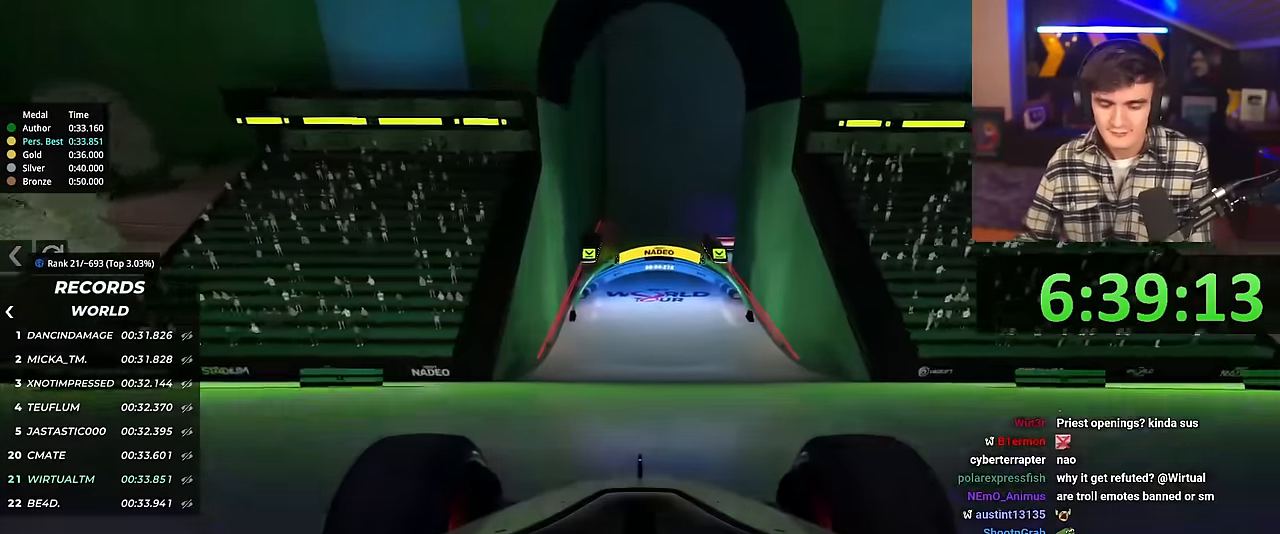
{"keys": ["up"], "events": []}
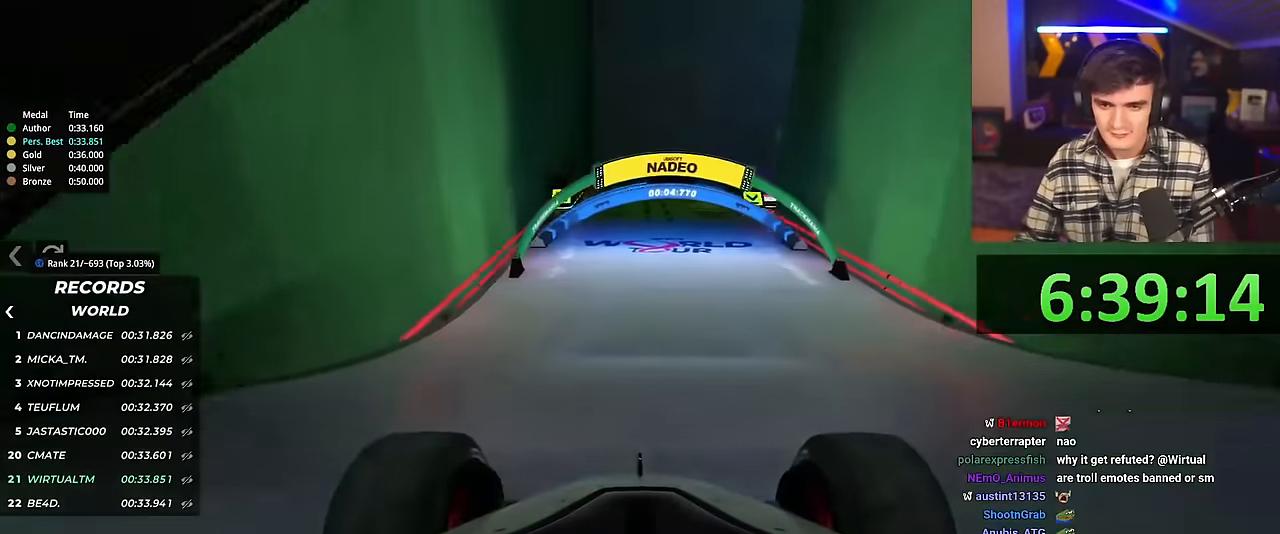
{"keys": ["up"], "events": []}
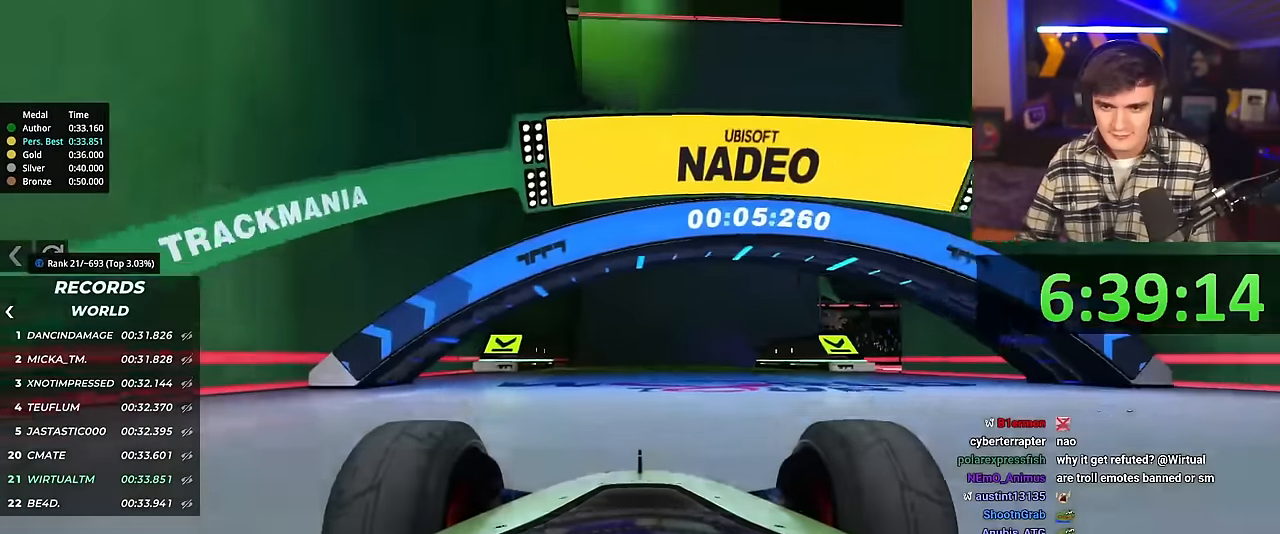
{"keys": ["right", "up"], "events": [[233, "right", "down"]]}
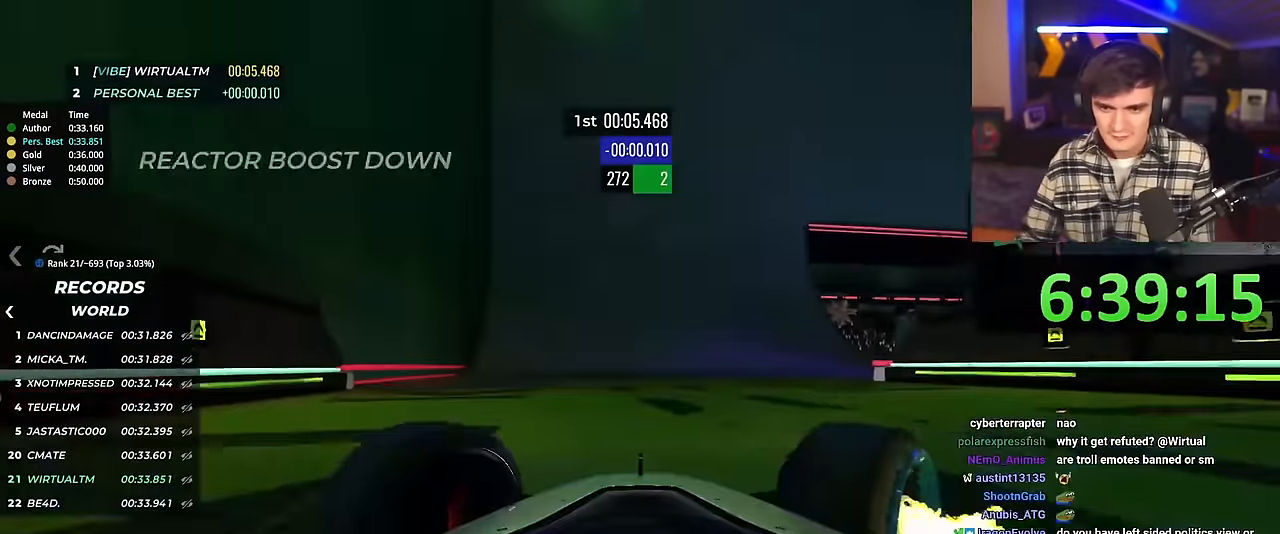
{"keys": ["left", "up"], "events": [[217, "right", "up"], [384, "left", "down"]]}
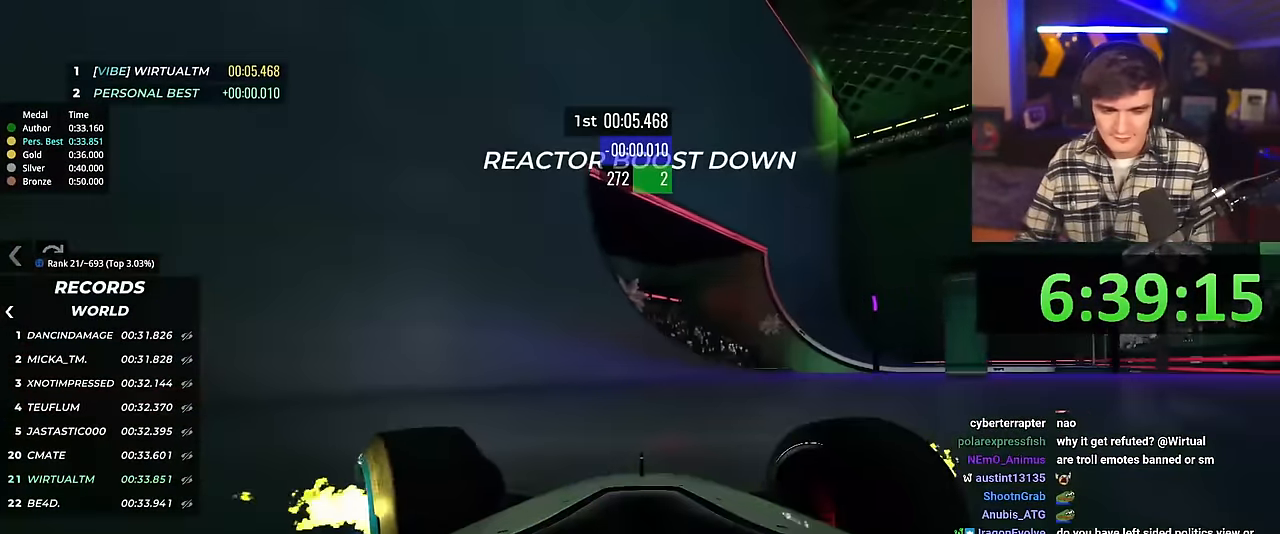
{"keys": ["left", "up"], "events": []}
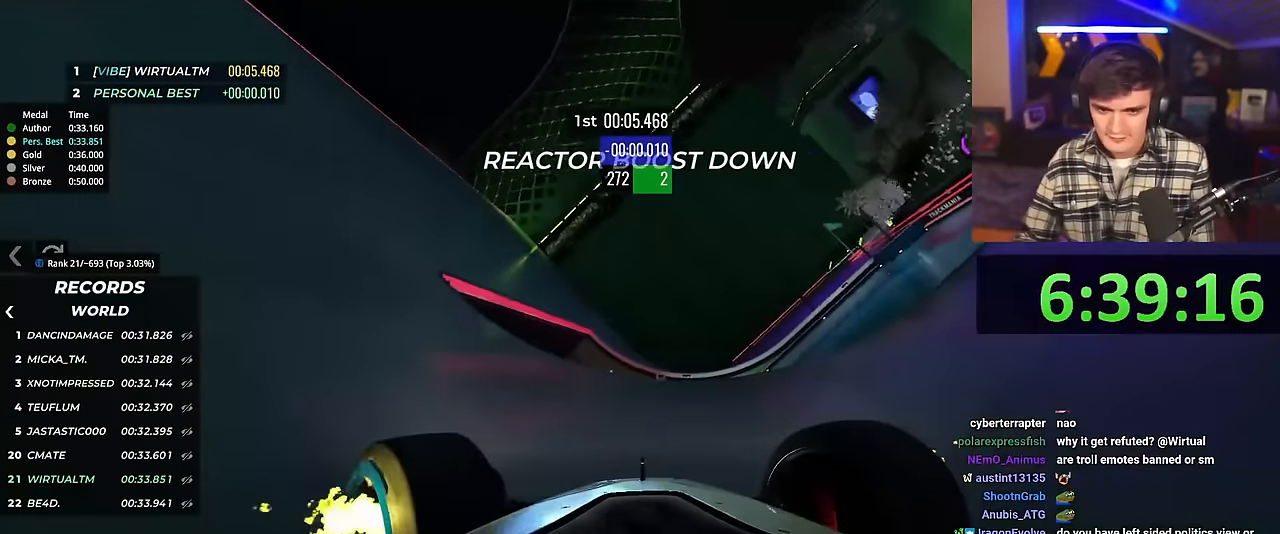
{"keys": ["left", "up"], "events": [[334, "brake", "down"], [467, "brake", "up"]]}
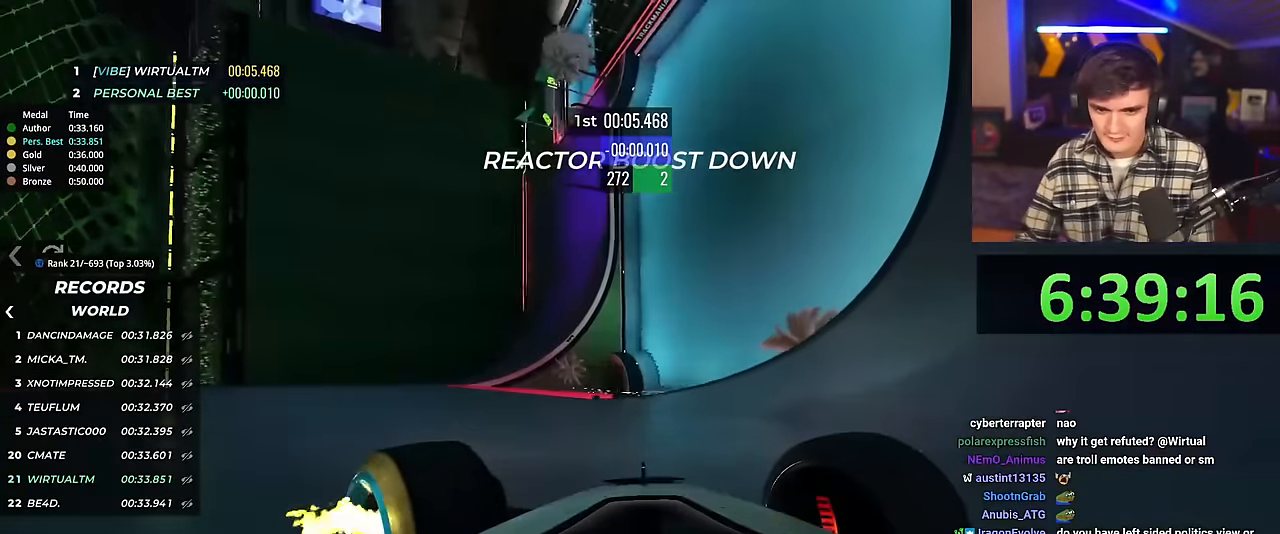
{"keys": ["left", "up"], "events": []}
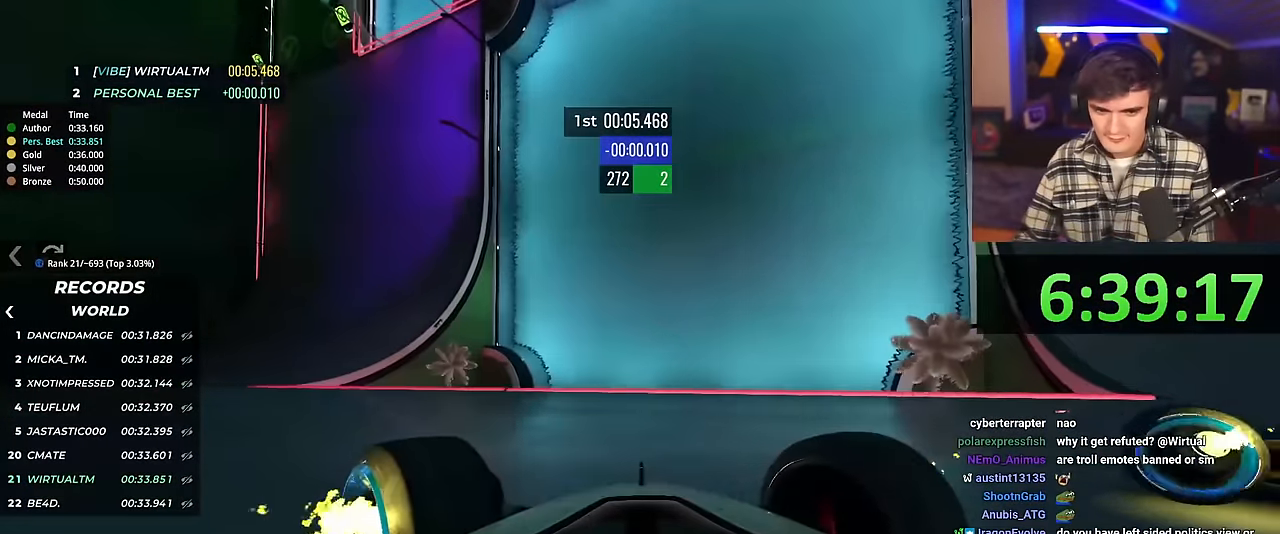
{"keys": ["left", "up"], "events": [[34, "brake", "down"], [84, "brake", "up"], [267, "up", "up"], [451, "up", "down"]]}
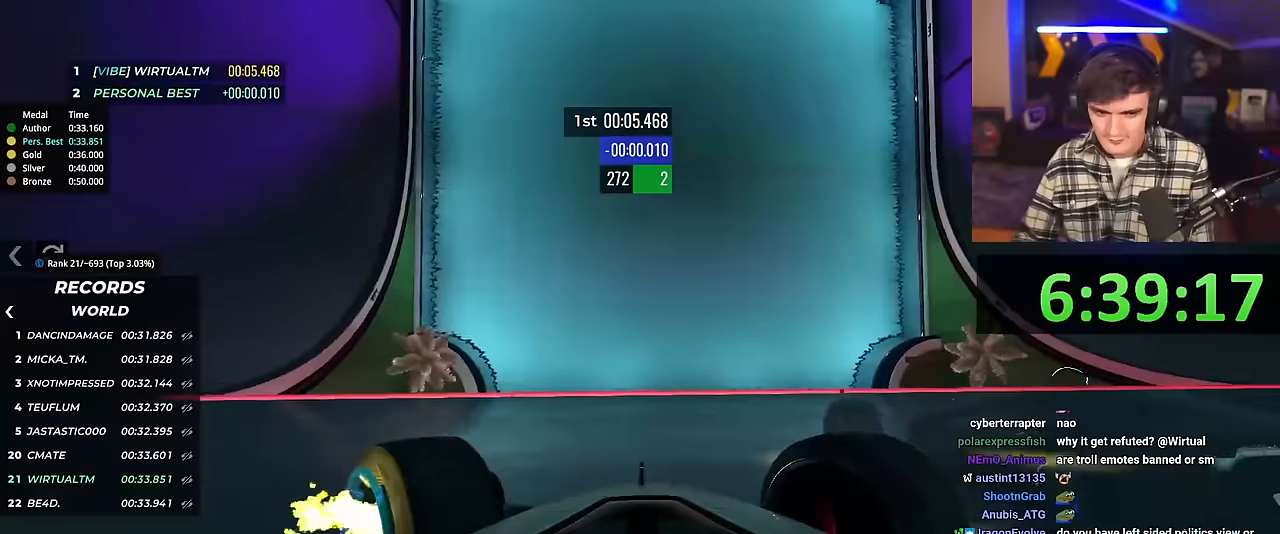
{"keys": ["left", "up"], "events": [[283, "brake", "down"], [367, "brake", "up"]]}
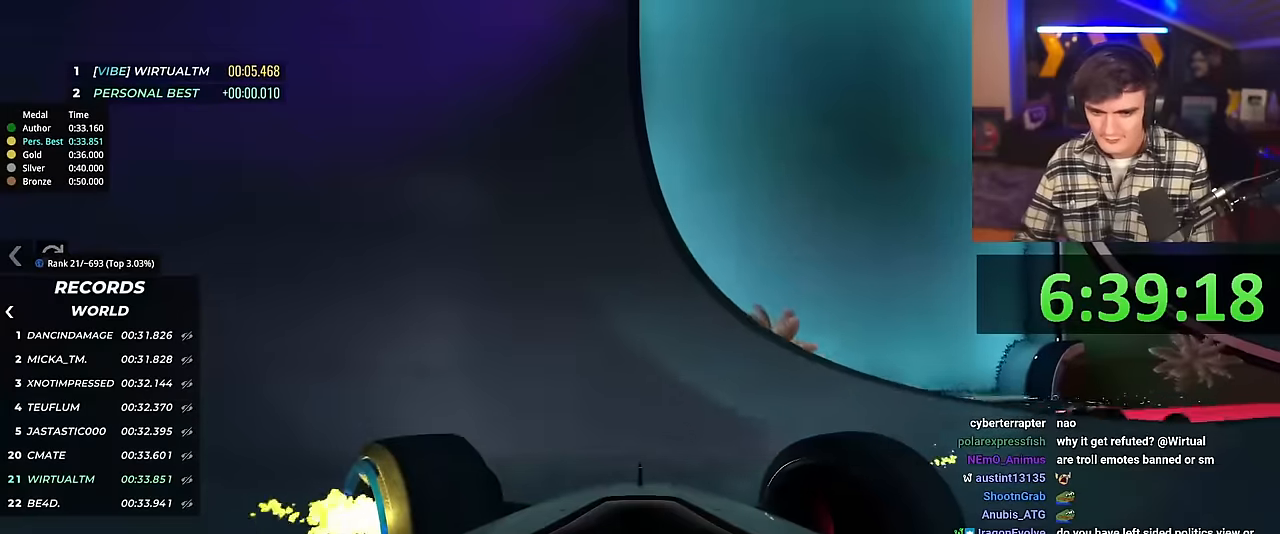
{"keys": ["left", "up"], "events": []}
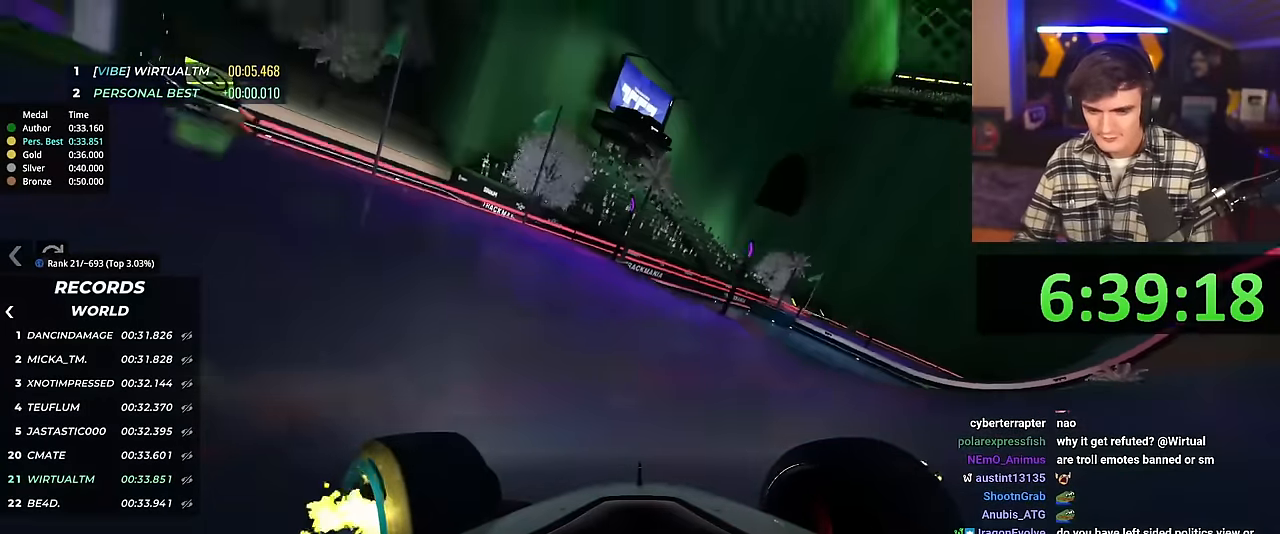
{"keys": ["left", "up"], "events": [[33, "up", "up"], [66, "up", "down"]]}
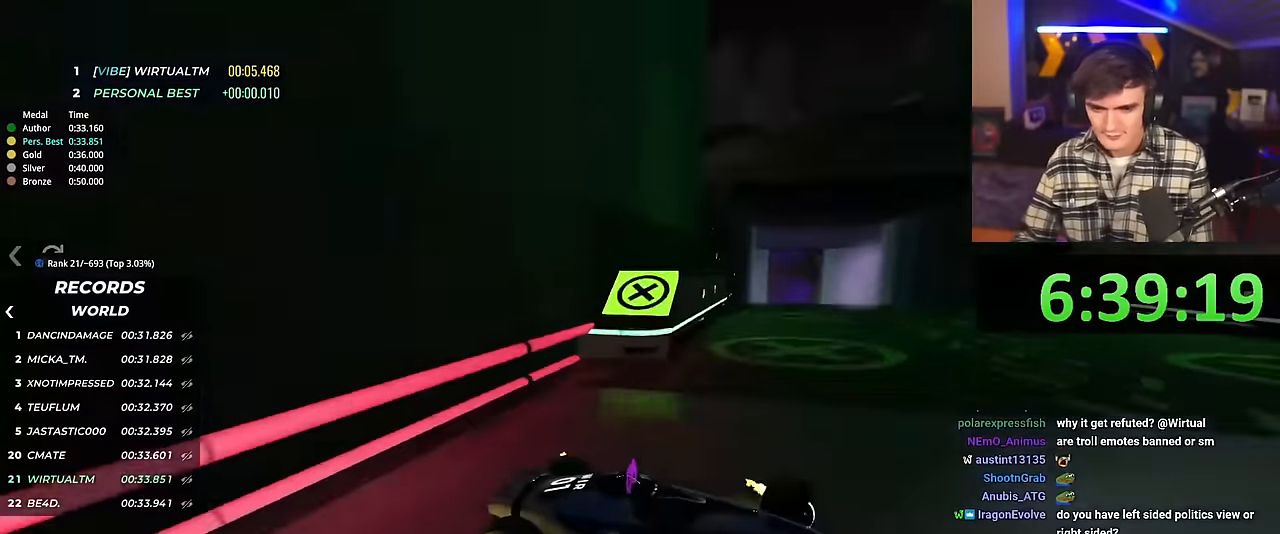
{"keys": ["up"], "events": [[300, "left", "up"]]}
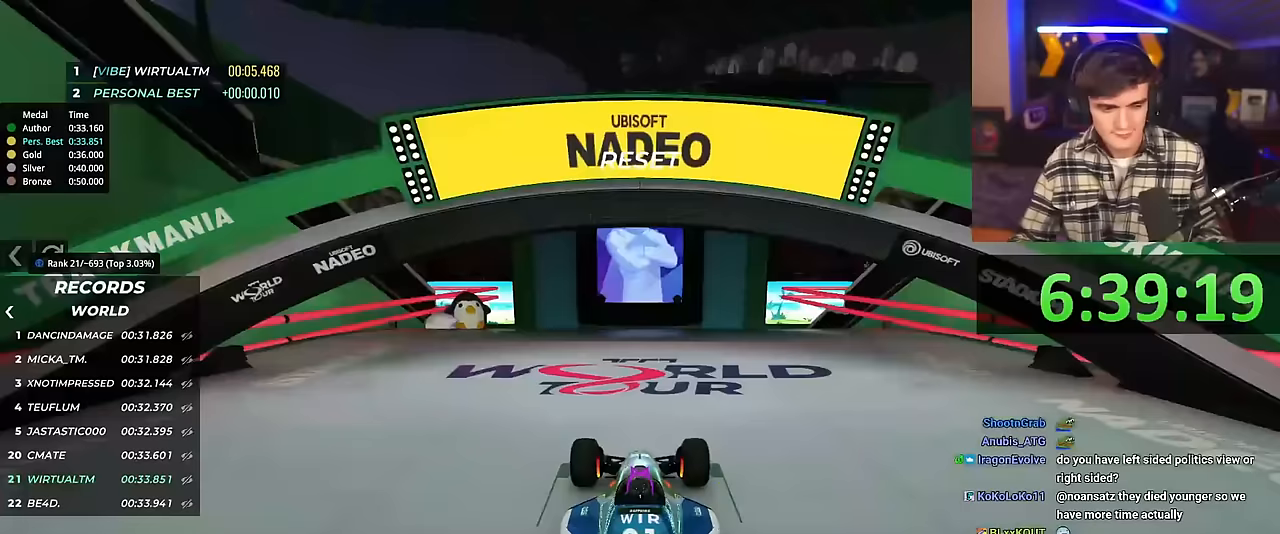
{"keys": ["up"], "events": []}
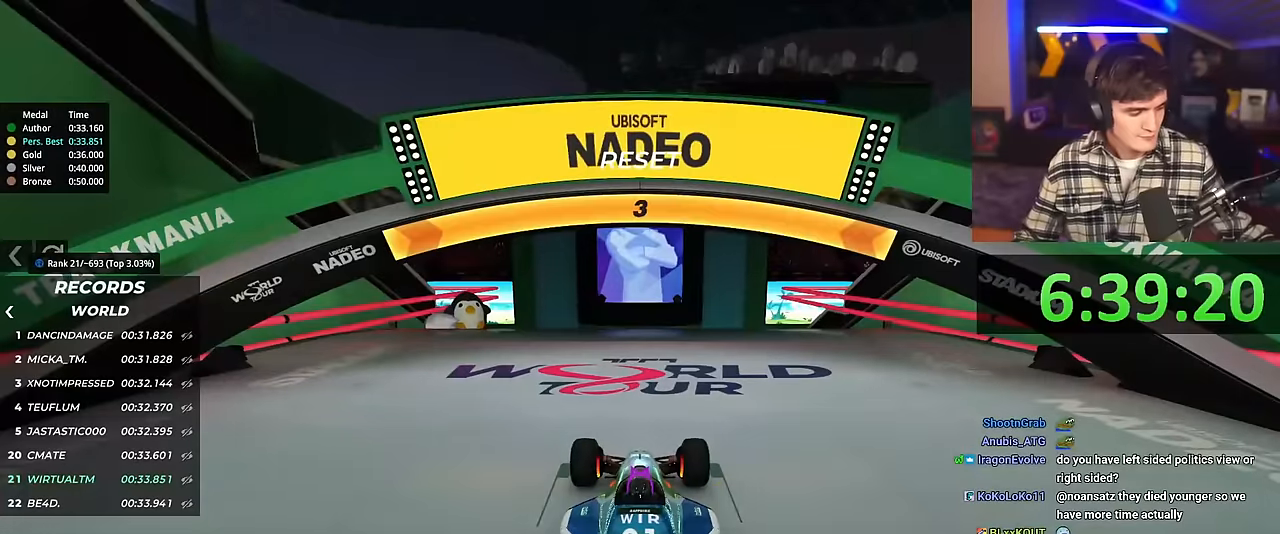
{"keys": ["up"], "events": []}
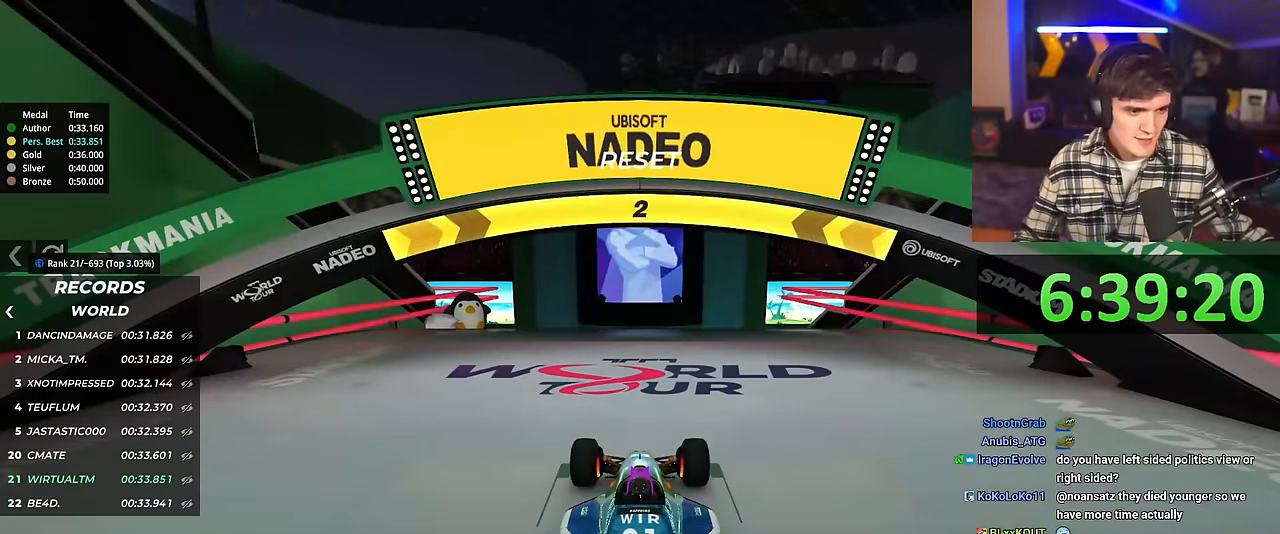
{"keys": ["up"], "events": []}
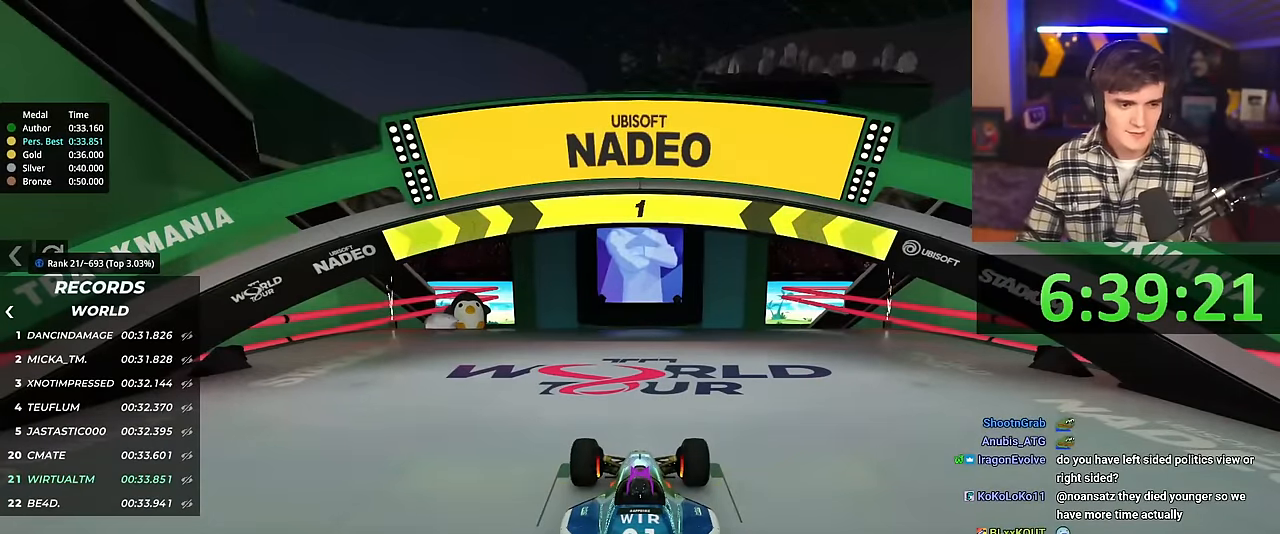
{"keys": ["up"], "events": []}
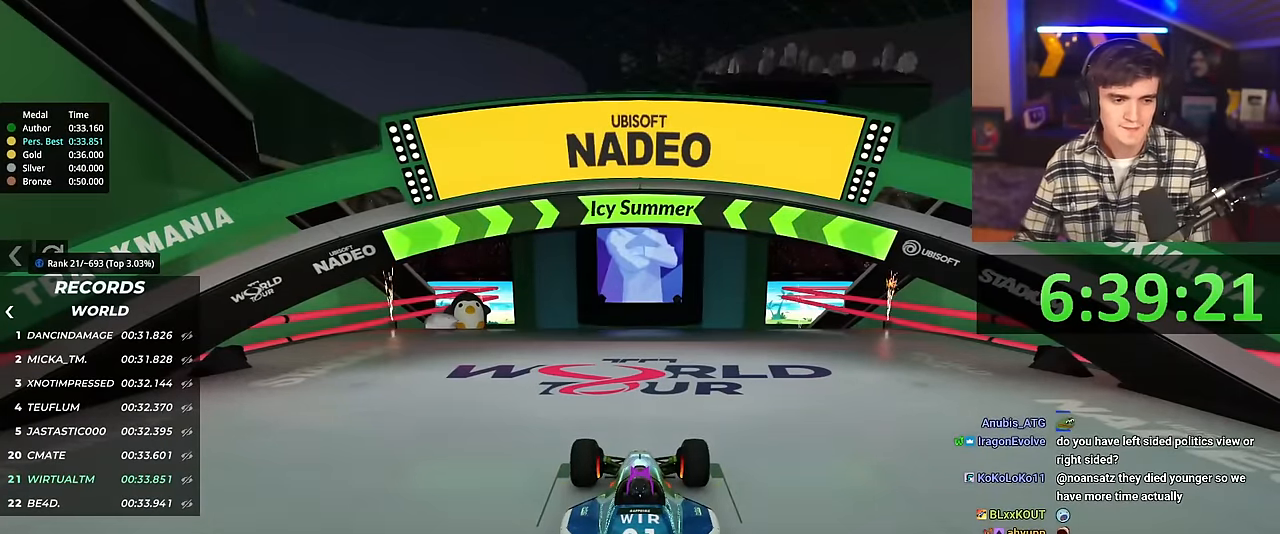
{"keys": ["up"], "events": []}
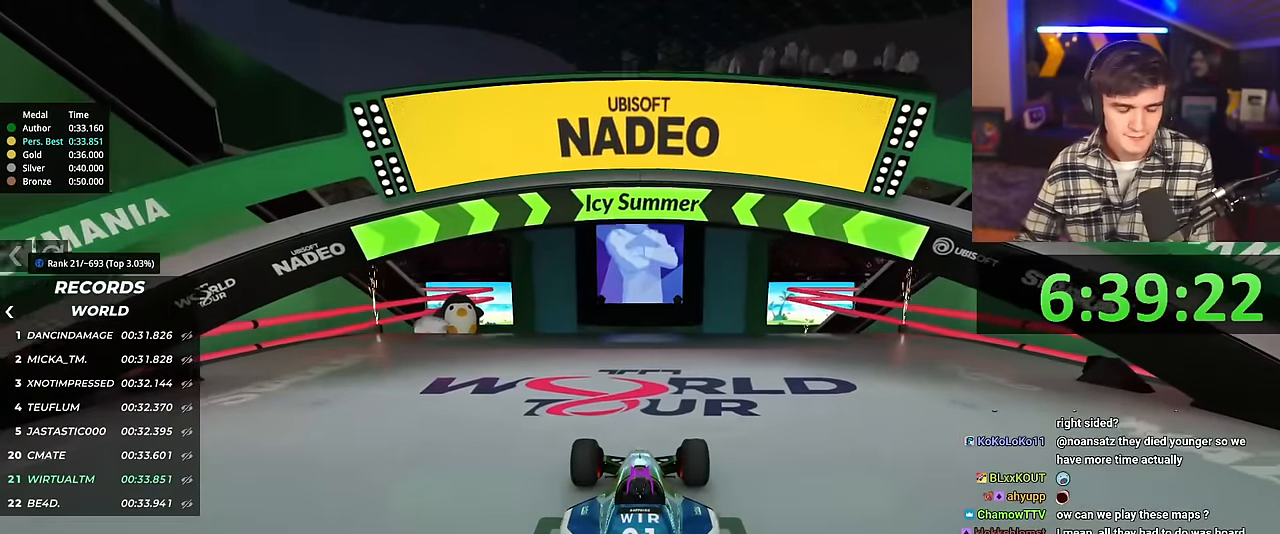
{"keys": ["up"], "events": [[166, "left", "down"], [216, "left", "up"]]}
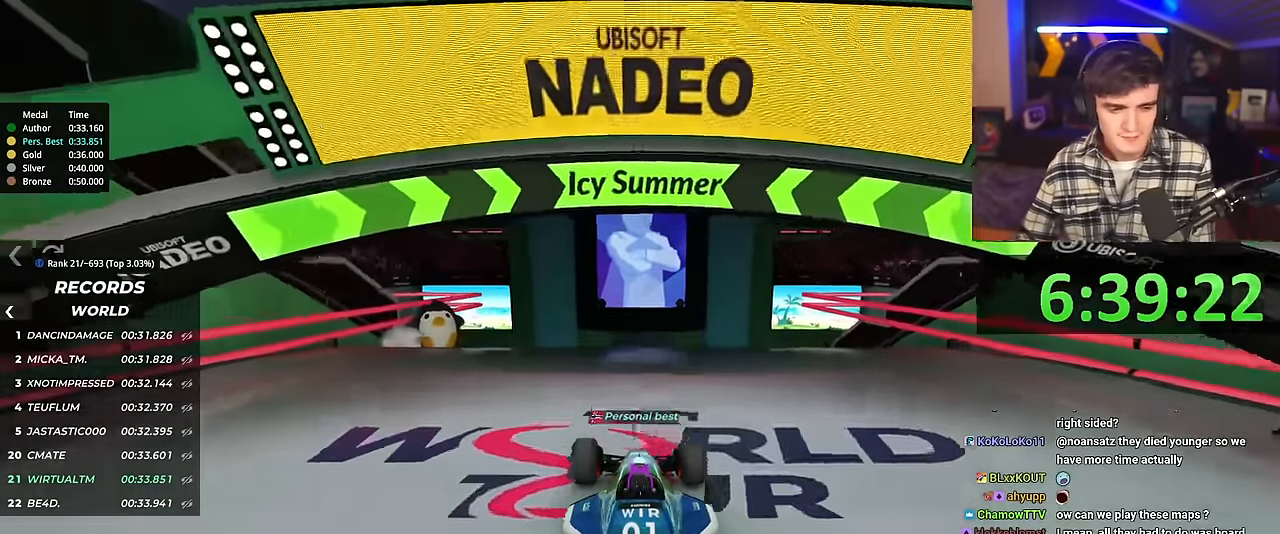
{"keys": ["up"], "events": []}